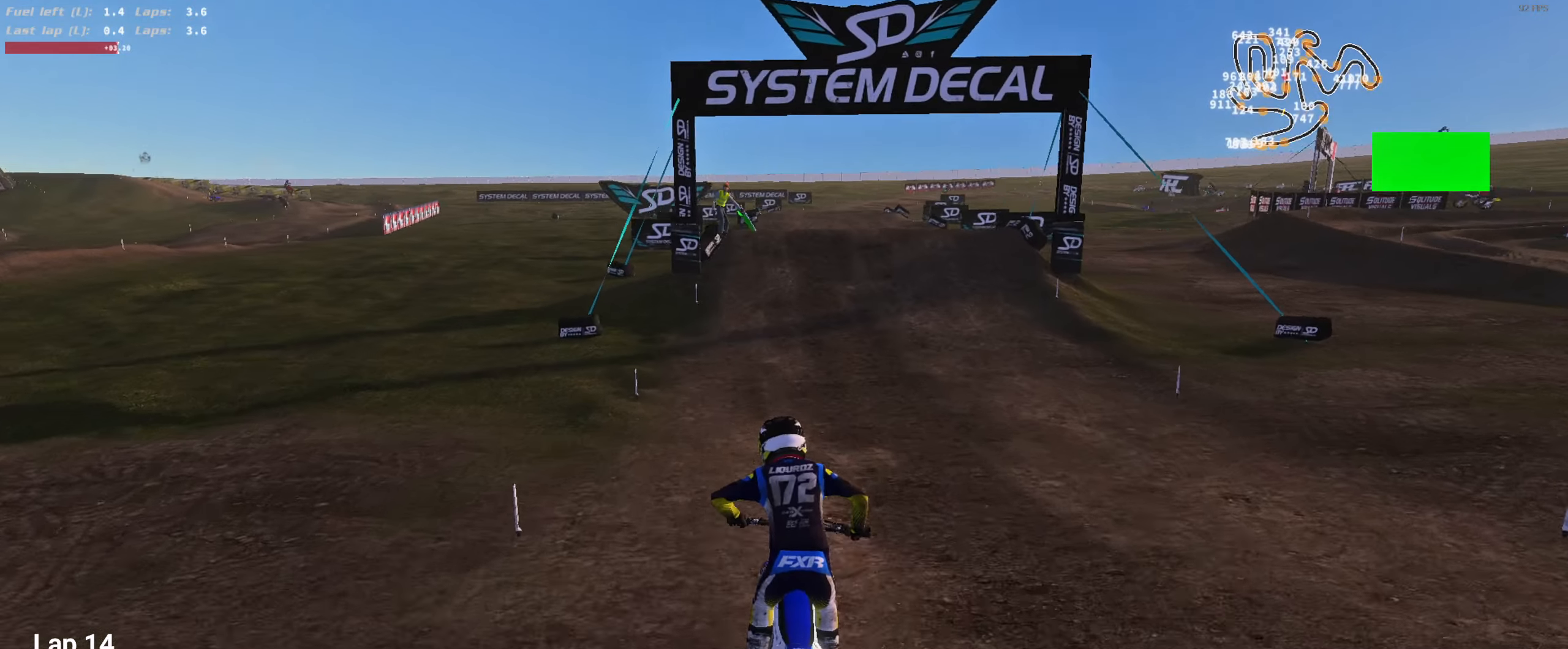
Gameplay with a controller (Xbox layout); each line is a JSON object with the inputs held at the frame after it. "events" lists button and stick changes between this image and that frame as [ms after this image, input, new state], when the widget could be followed in between.
{"buttons": ["R2"], "left_stick": "center", "right_stick": "up", "events": [[150, "right_stick", "center"], [350, "right_stick", "up"]]}
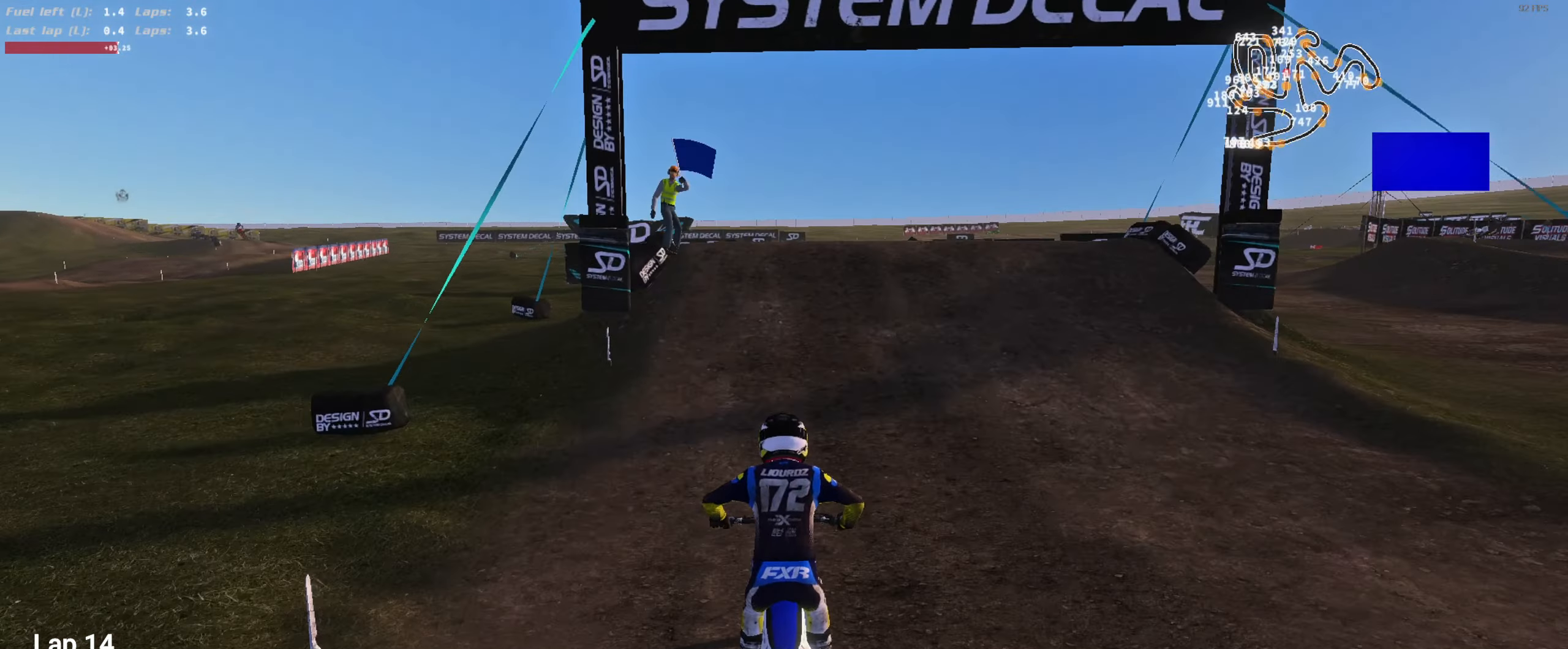
{"buttons": ["R2", "L3"], "left_stick": "right", "right_stick": "center", "events": [[283, "left_stick", "right"], [383, "right_stick", "center"], [416, "L3", "down"]]}
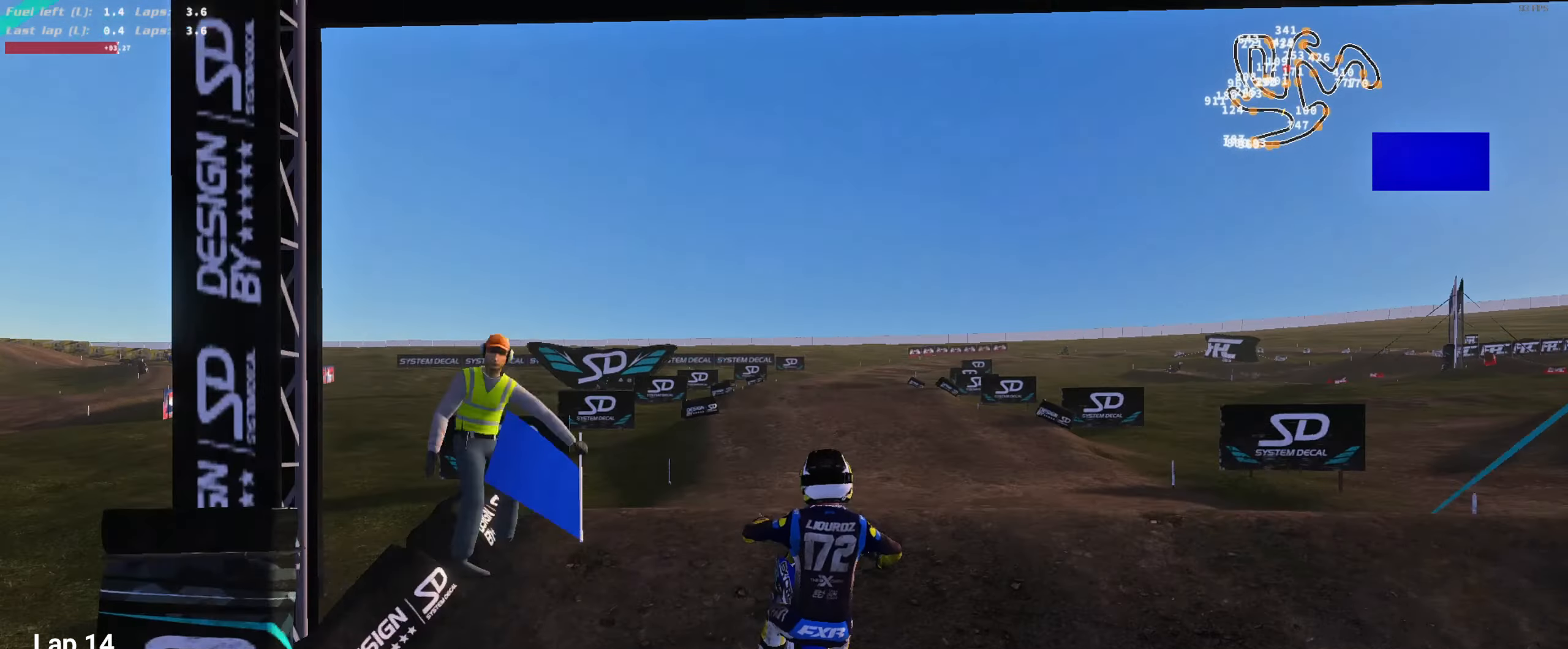
{"buttons": [], "left_stick": "left", "right_stick": "down-right", "events": [[16, "L3", "up"], [16, "R2", "up"], [16, "right_stick", "down-left"], [50, "left_stick", "left"], [116, "L3", "down"], [216, "L3", "up"], [216, "R2", "down"], [216, "right_stick", "center"], [416, "R2", "up"], [416, "right_stick", "down-right"]]}
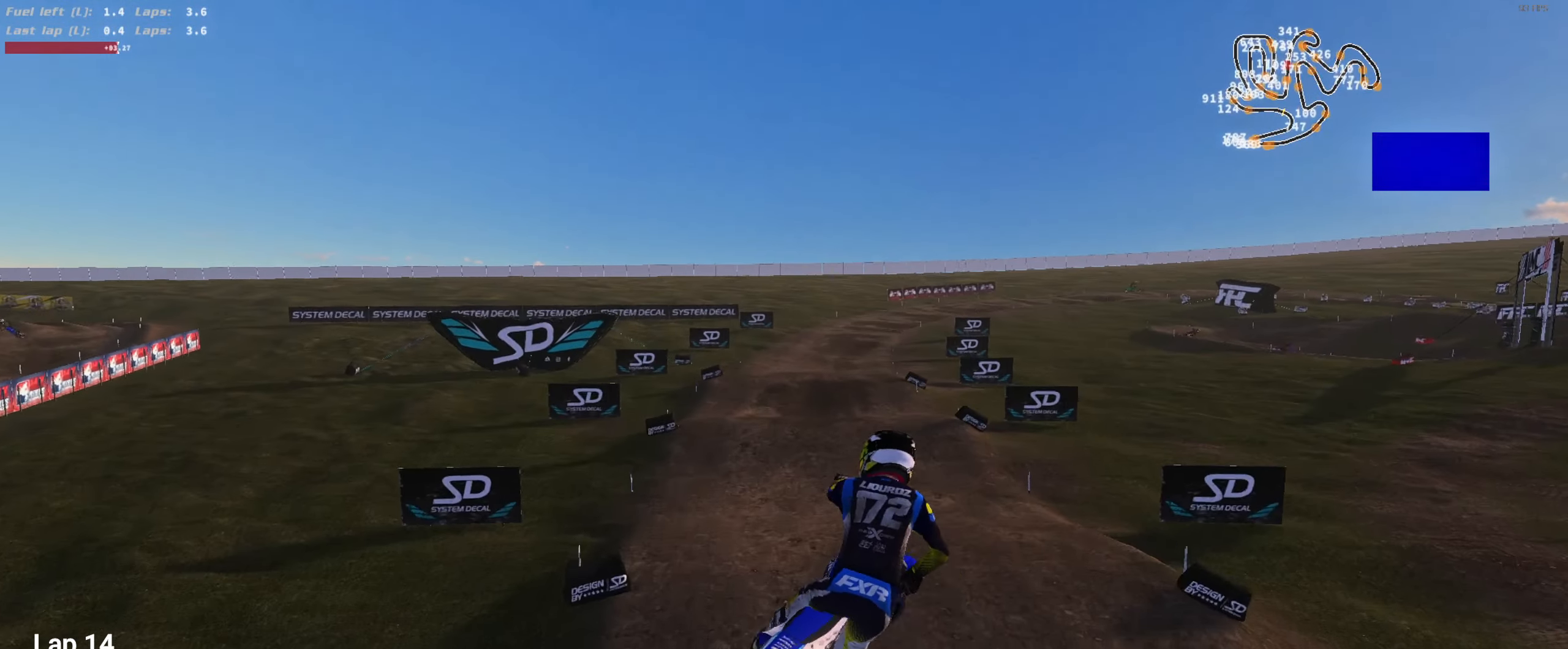
{"buttons": ["R2", "DPAD_DOWN"], "left_stick": "center", "right_stick": "center", "events": [[183, "left_stick", "center"], [350, "left_stick", "up-right"], [383, "right_stick", "center"], [483, "DPAD_DOWN", "down"], [483, "R2", "down"], [483, "left_stick", "center"]]}
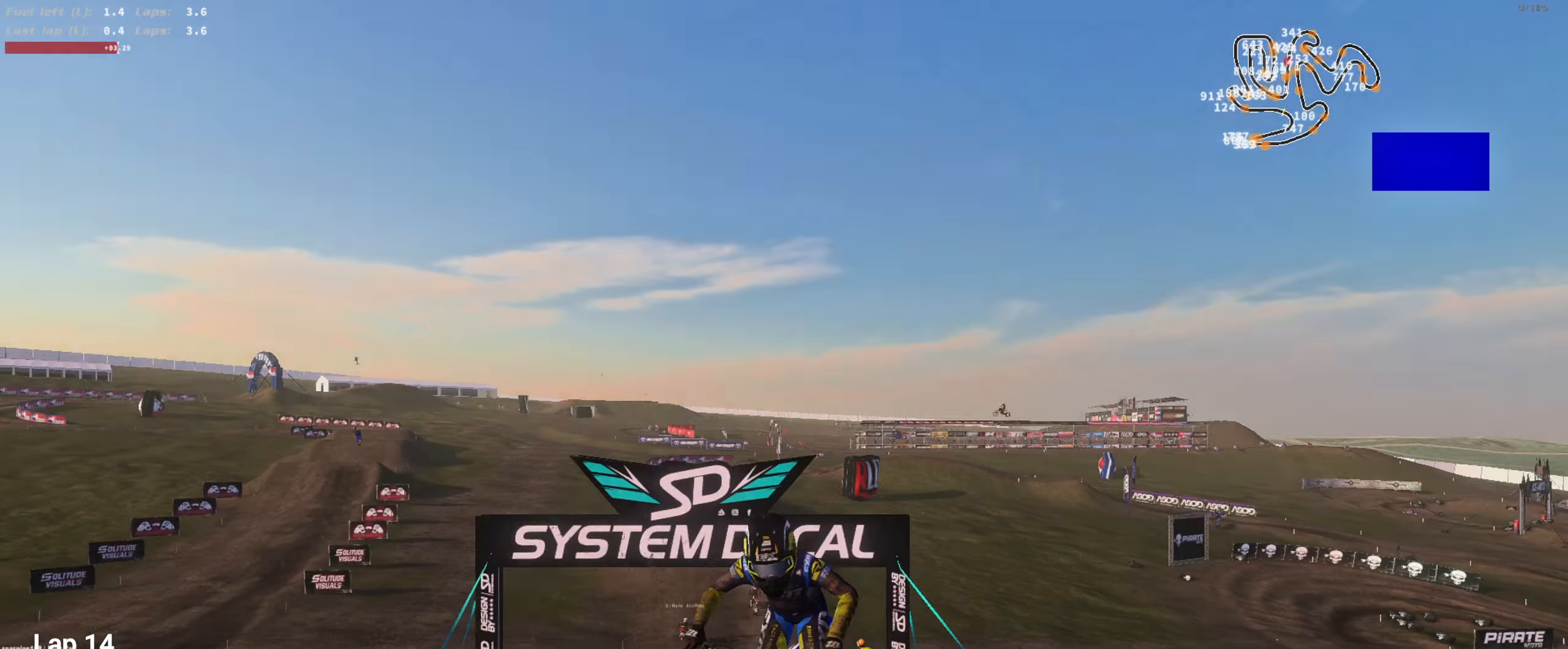
{"buttons": ["R2"], "left_stick": "center", "right_stick": "center", "events": [[183, "left_stick", "right"], [250, "DPAD_DOWN", "up"], [383, "left_stick", "center"]]}
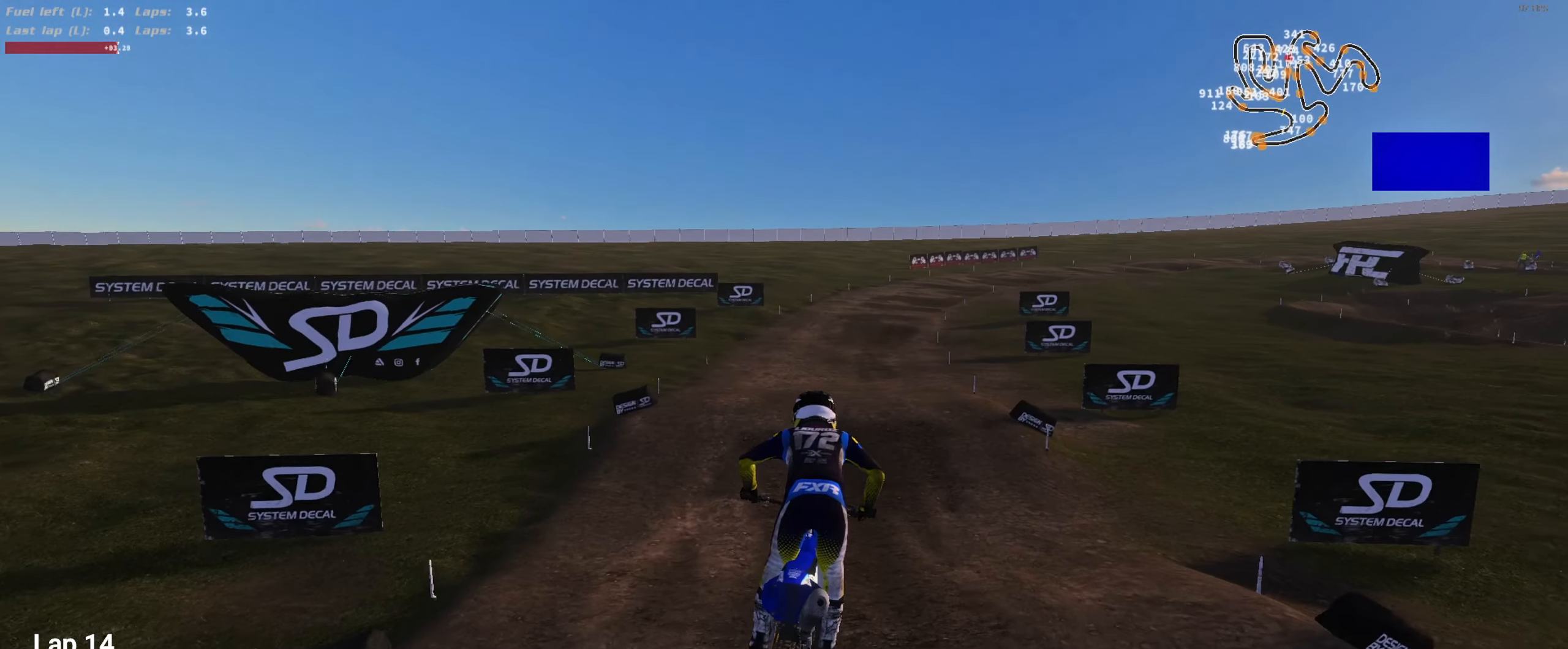
{"buttons": ["R2", "DPAD_DOWN"], "left_stick": "right", "right_stick": "center", "events": [[150, "DPAD_DOWN", "down"], [416, "left_stick", "right"]]}
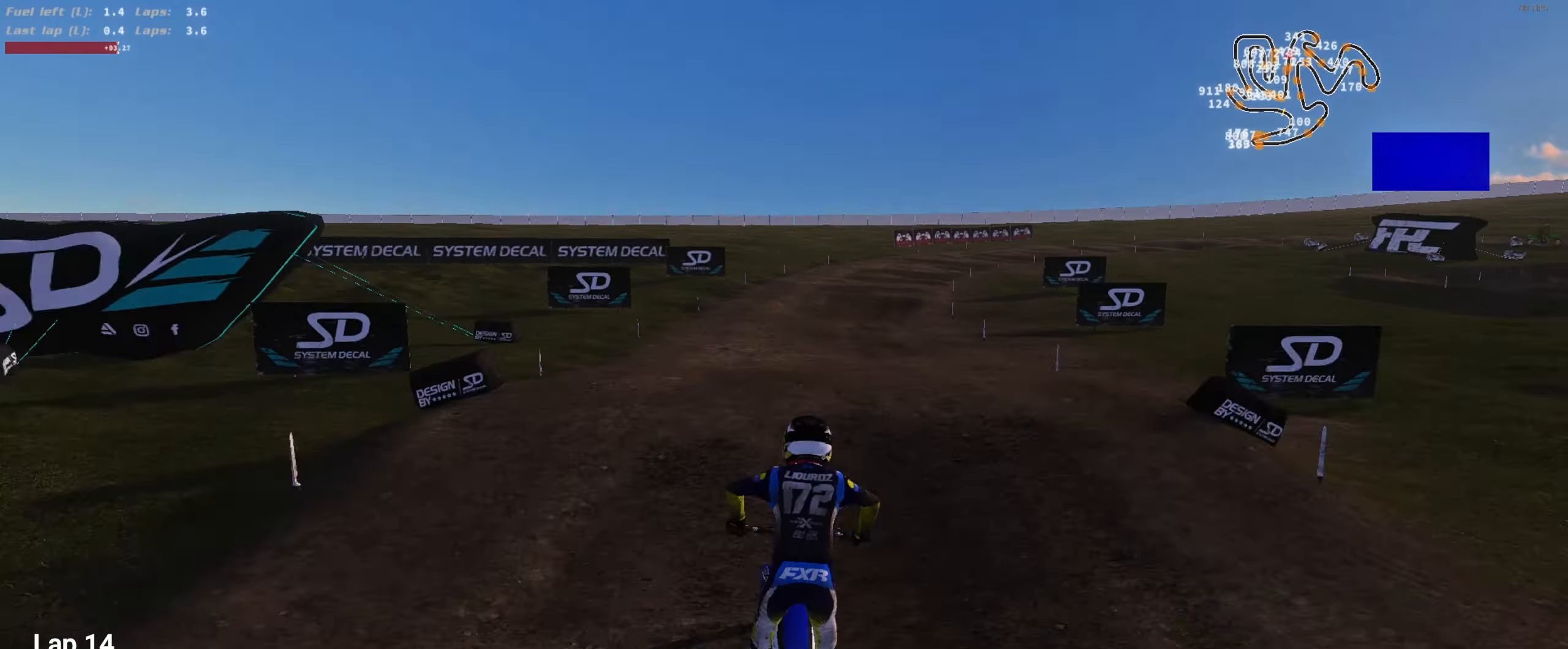
{"buttons": ["L2"], "left_stick": "center", "right_stick": "right", "events": [[16, "DPAD_DOWN", "up"], [50, "left_stick", "center"], [183, "left_stick", "right"], [316, "left_stick", "center"], [383, "R2", "up"], [416, "left_stick", "right"], [483, "L2", "down"], [483, "left_stick", "center"], [483, "right_stick", "right"]]}
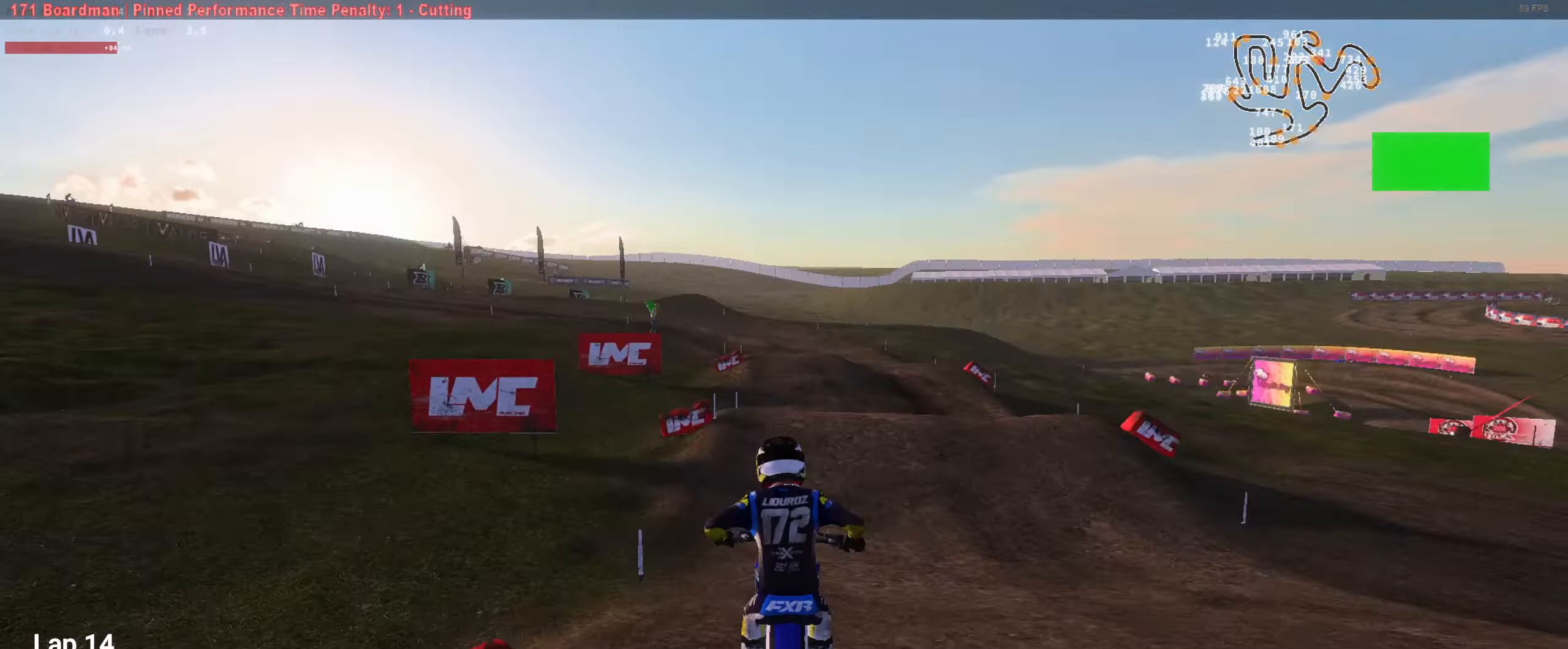
{"buttons": [], "left_stick": "center", "right_stick": "center", "events": [[50, "right_stick", "center"], [83, "DPAD_DOWN", "down"], [116, "left_stick", "up-left"], [350, "DPAD_DOWN", "up"], [450, "L2", "up"], [450, "left_stick", "center"]]}
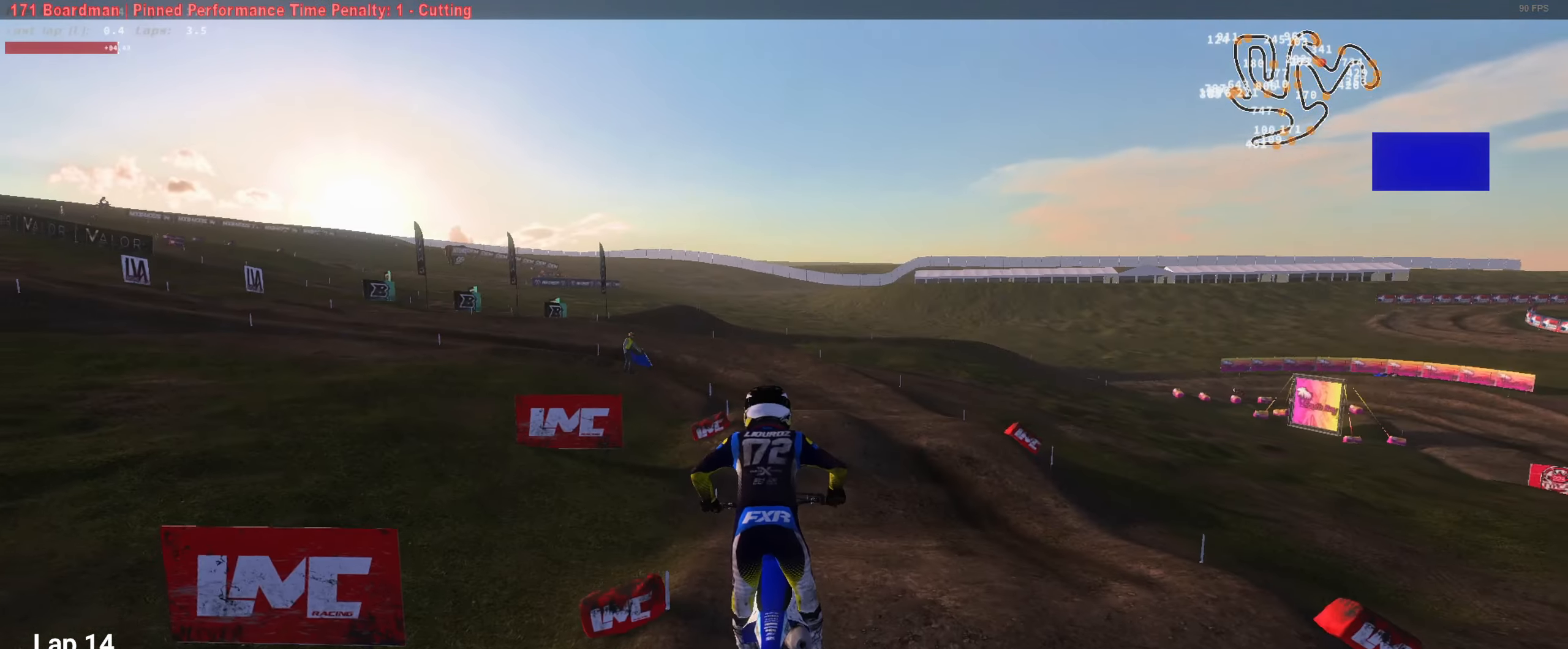
{"buttons": [], "left_stick": "center", "right_stick": "down-left", "events": [[50, "R2", "down"], [116, "right_stick", "up"], [250, "R2", "up"], [250, "right_stick", "up-left"], [316, "R2", "down"], [316, "left_stick", "right"], [416, "R2", "up"], [450, "left_stick", "center"], [450, "right_stick", "down-left"]]}
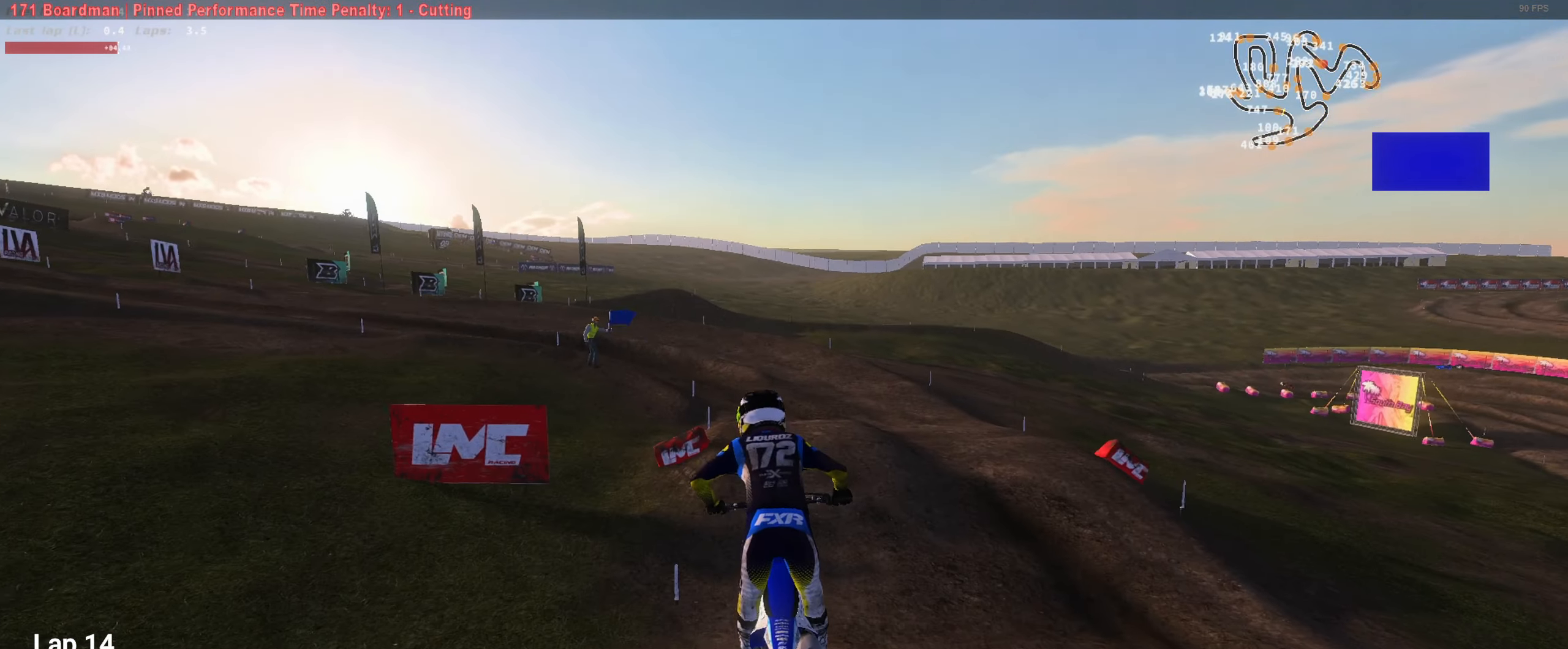
{"buttons": ["L2"], "left_stick": "center", "right_stick": "up", "events": [[183, "right_stick", "center"], [217, "R2", "down"], [383, "L2", "down"], [383, "R2", "up"], [417, "right_stick", "up"]]}
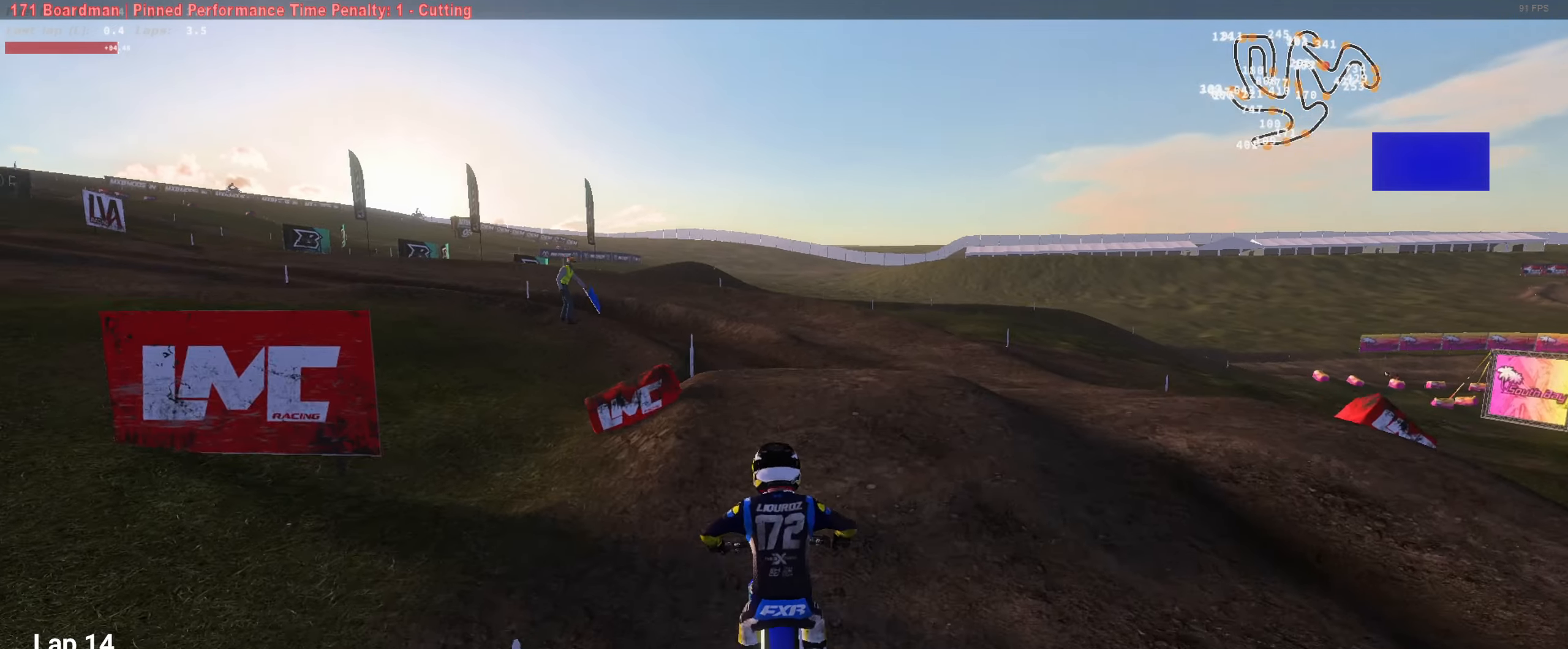
{"buttons": [], "left_stick": "left", "right_stick": "up-left", "events": [[50, "left_stick", "left"], [183, "left_stick", "center"], [250, "L3", "down"], [283, "right_stick", "up-left"], [350, "L3", "up"], [350, "left_stick", "left"], [417, "L2", "up"]]}
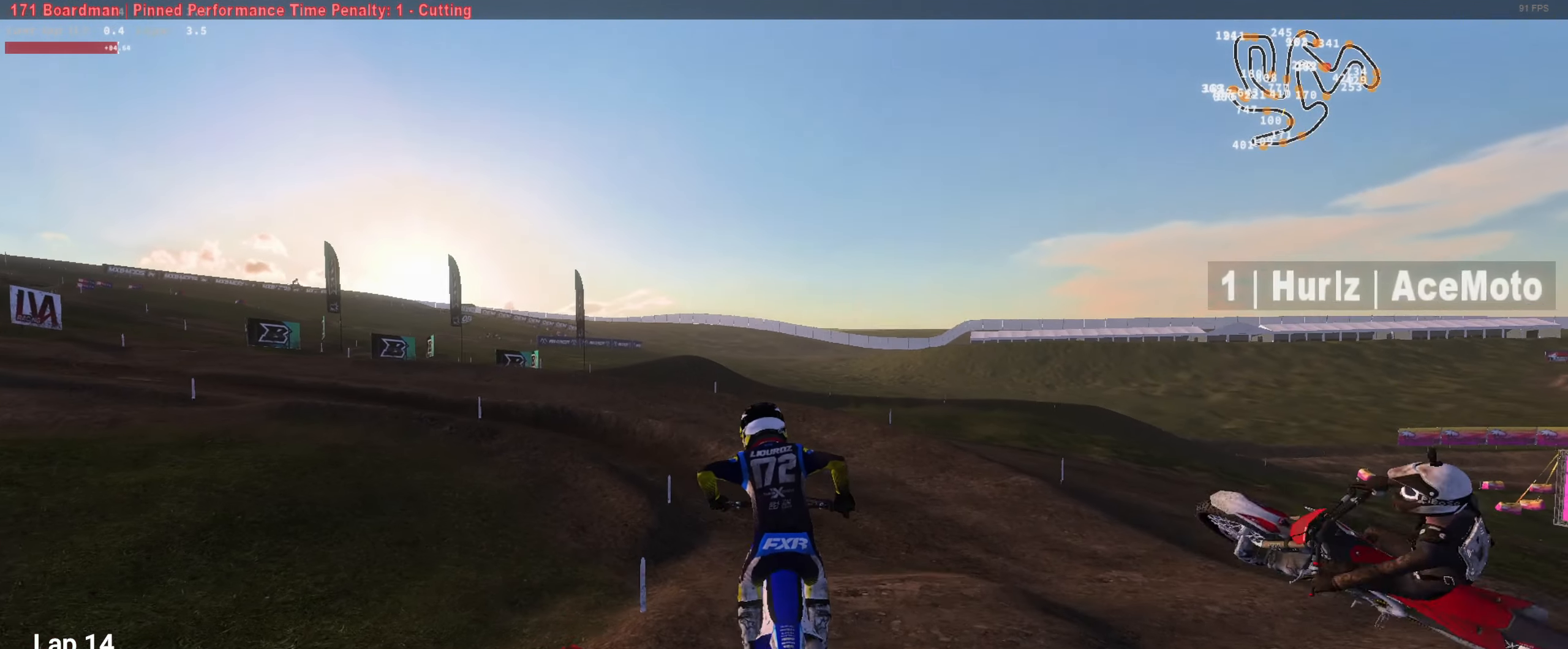
{"buttons": ["R2"], "left_stick": "center", "right_stick": "up", "events": [[50, "left_stick", "center"], [150, "R2", "down"], [150, "right_stick", "center"], [317, "left_stick", "left"], [317, "right_stick", "up"], [450, "left_stick", "center"]]}
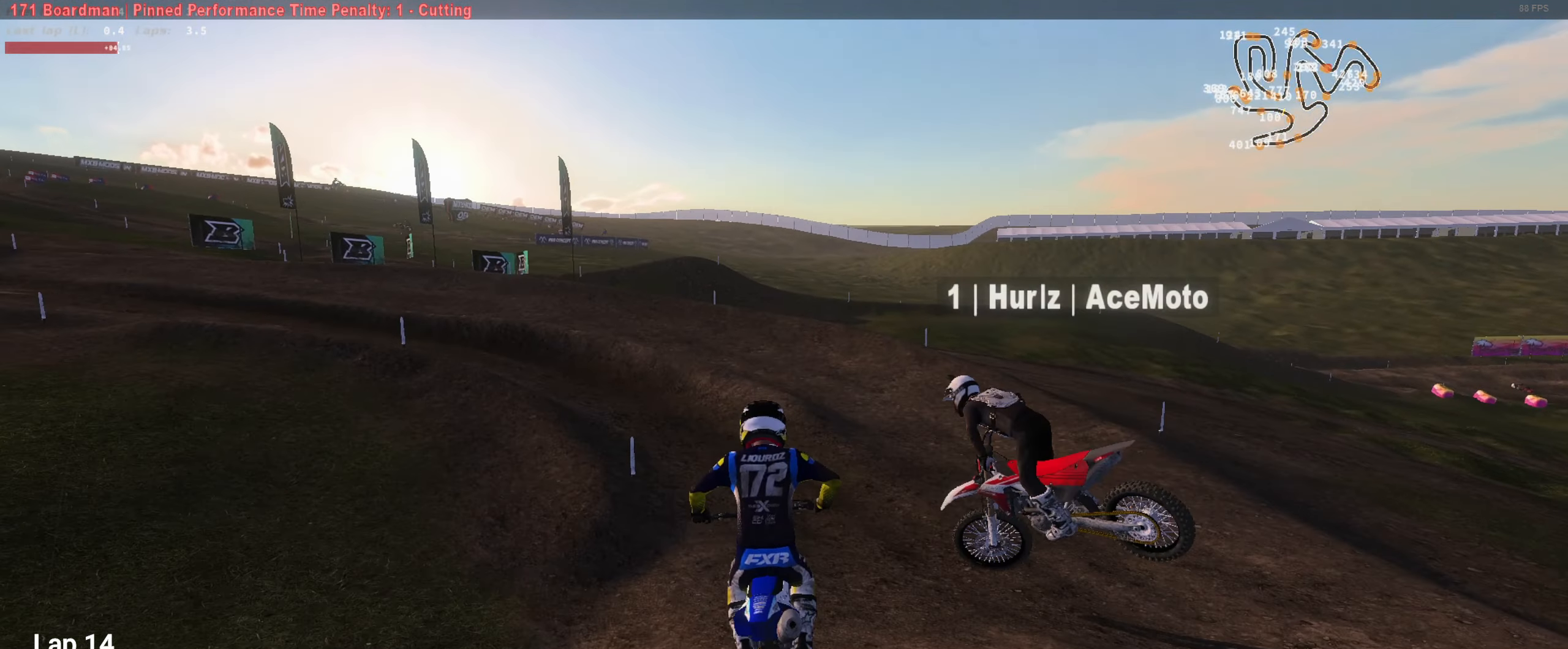
{"buttons": ["R2"], "left_stick": "center", "right_stick": "up", "events": [[83, "left_stick", "left"], [283, "left_stick", "center"], [383, "left_stick", "left"], [483, "left_stick", "center"]]}
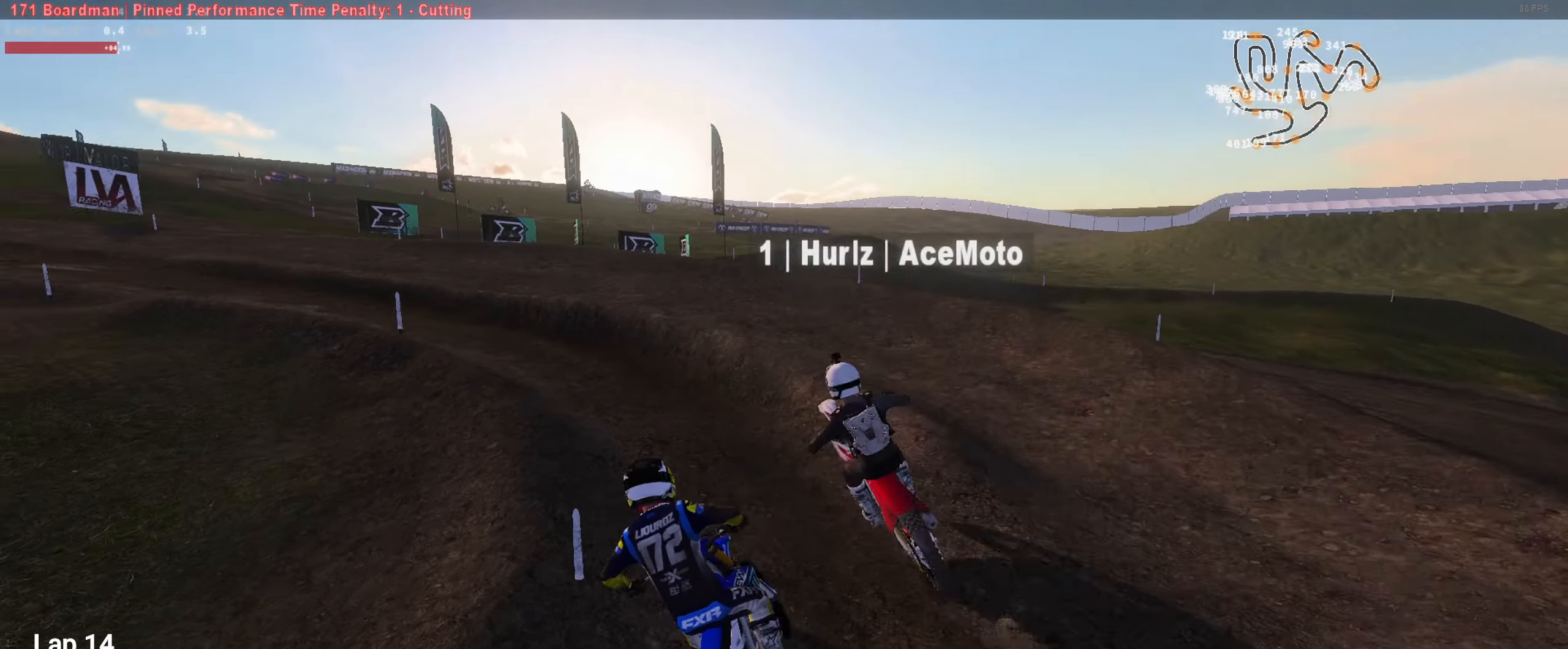
{"buttons": ["R2"], "left_stick": "center", "right_stick": "up", "events": [[50, "left_stick", "left"], [183, "left_stick", "center"], [317, "left_stick", "left"], [417, "left_stick", "center"]]}
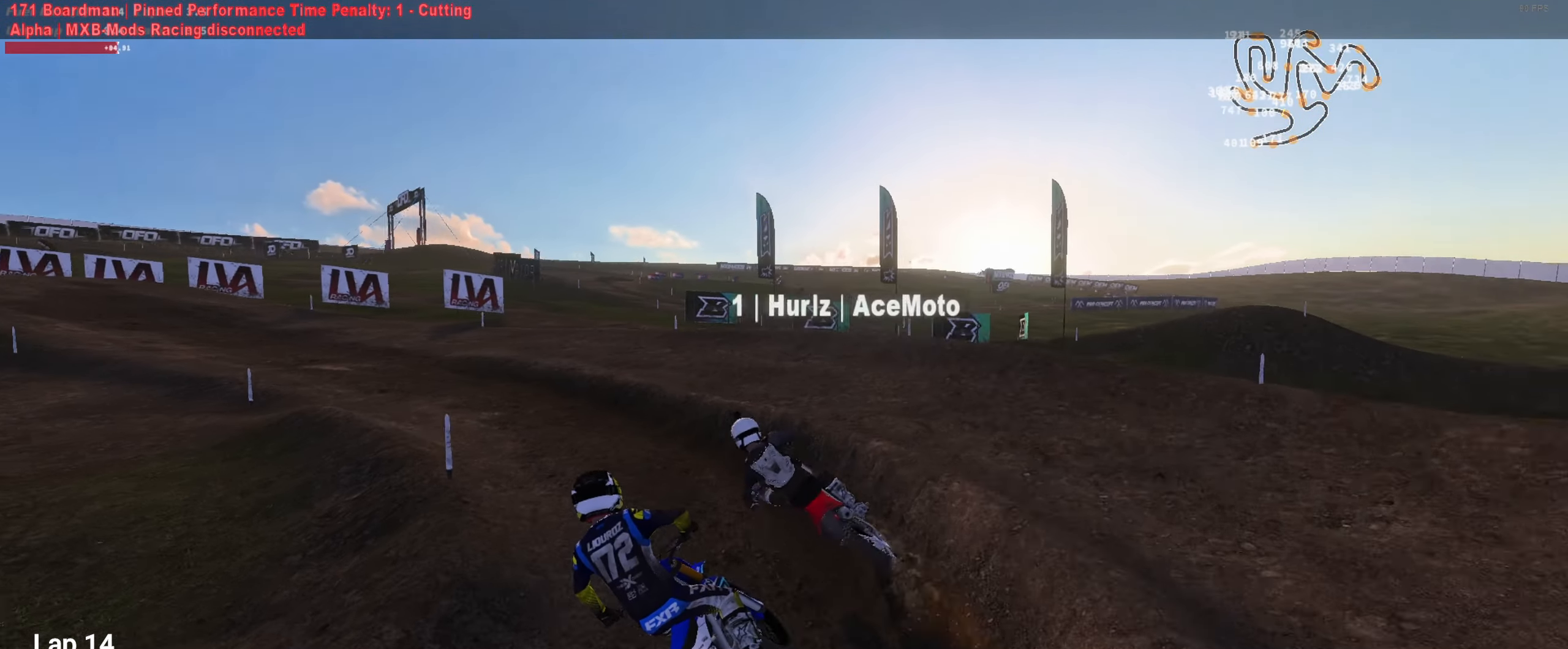
{"buttons": ["R2"], "left_stick": "center", "right_stick": "up", "events": [[17, "left_stick", "left"], [150, "left_stick", "center"], [250, "left_stick", "left"], [350, "left_stick", "center"]]}
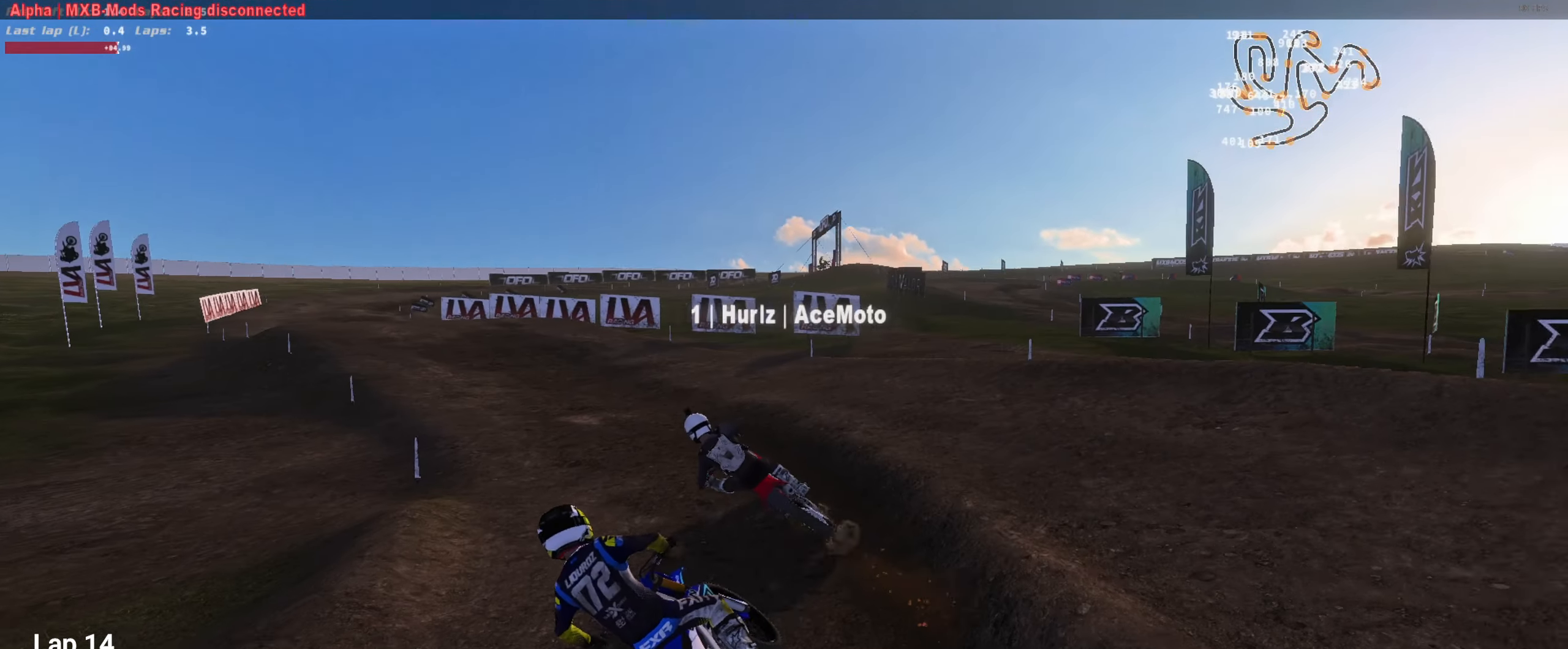
{"buttons": ["R2"], "left_stick": "center", "right_stick": "up", "events": [[83, "left_stick", "left"], [217, "left_stick", "center"], [383, "left_stick", "left"], [483, "left_stick", "center"]]}
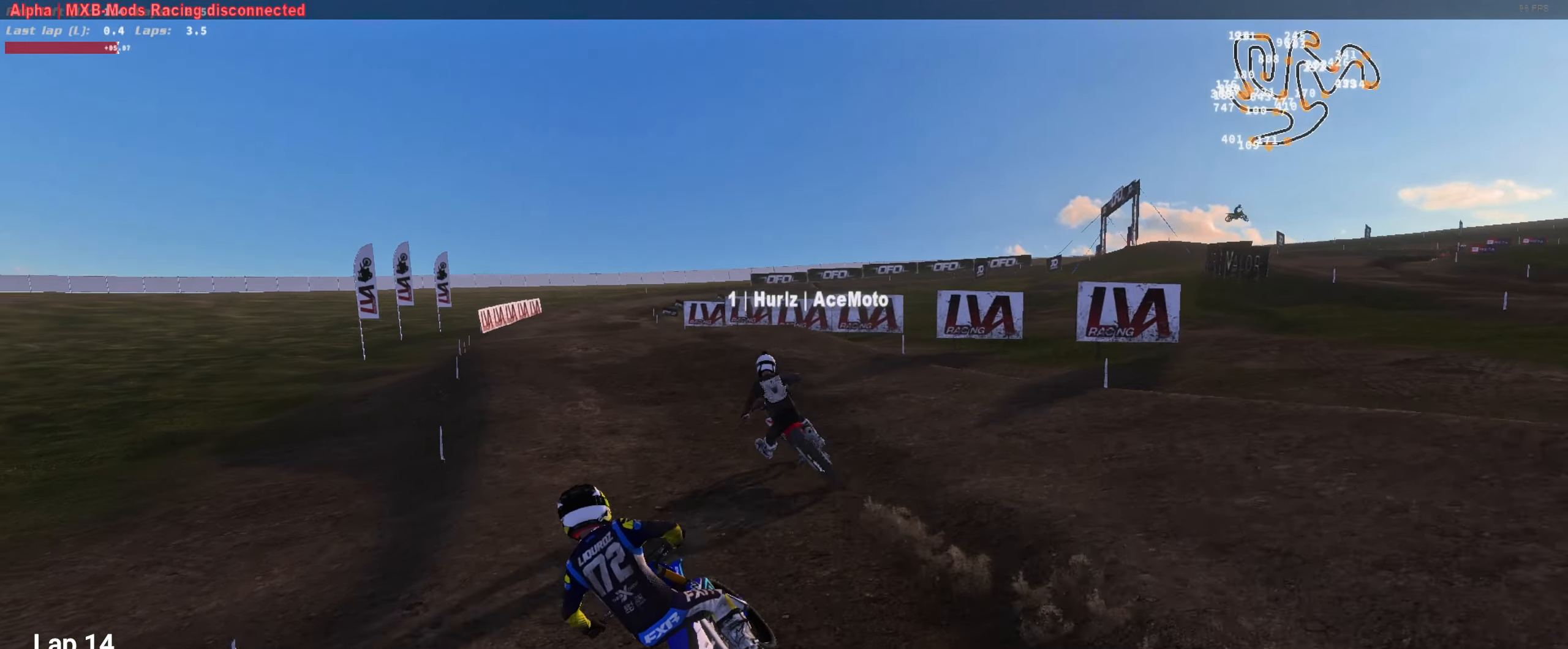
{"buttons": ["R2", "DPAD_DOWN"], "left_stick": "center", "right_stick": "up", "events": [[250, "DPAD_DOWN", "down"]]}
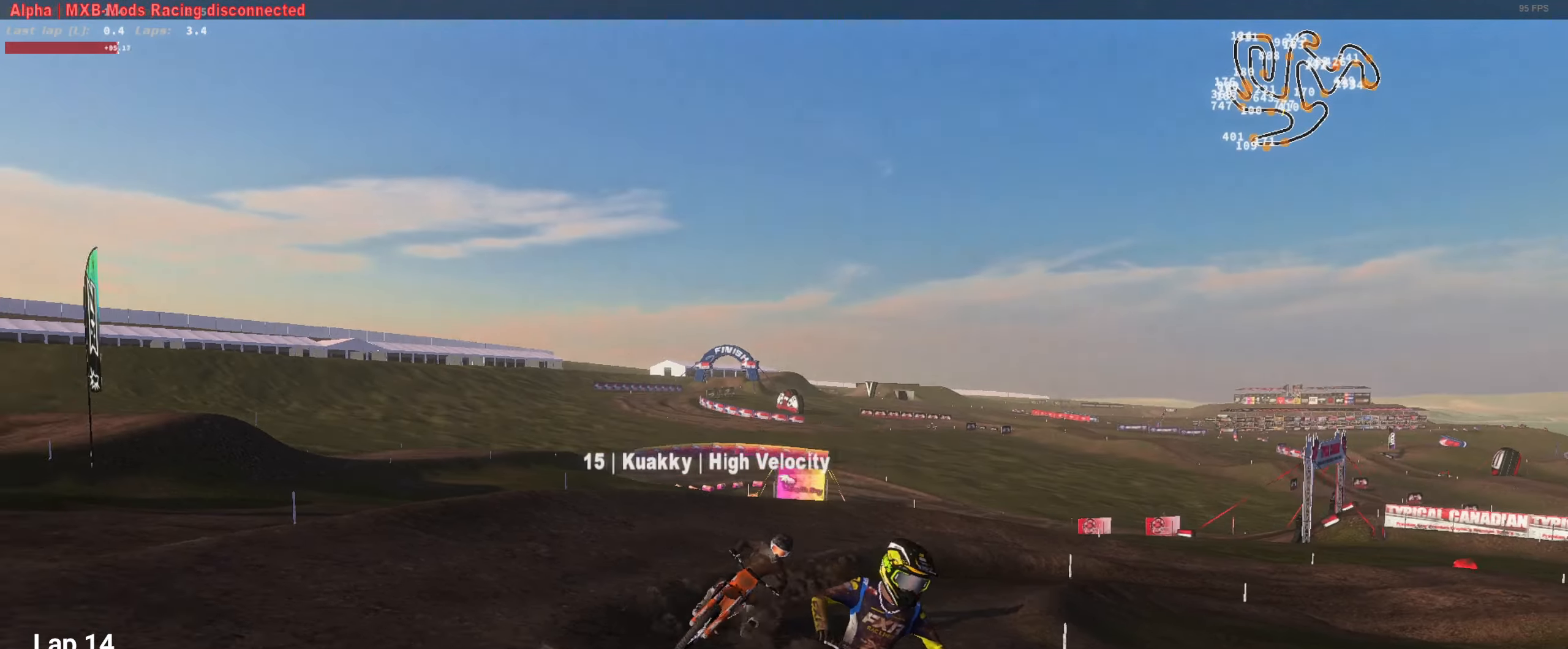
{"buttons": ["R2"], "left_stick": "right", "right_stick": "up", "events": [[50, "DPAD_DOWN", "up"], [250, "R1", "down"], [283, "left_stick", "right"], [350, "R1", "up"], [383, "left_stick", "center"], [450, "left_stick", "right"]]}
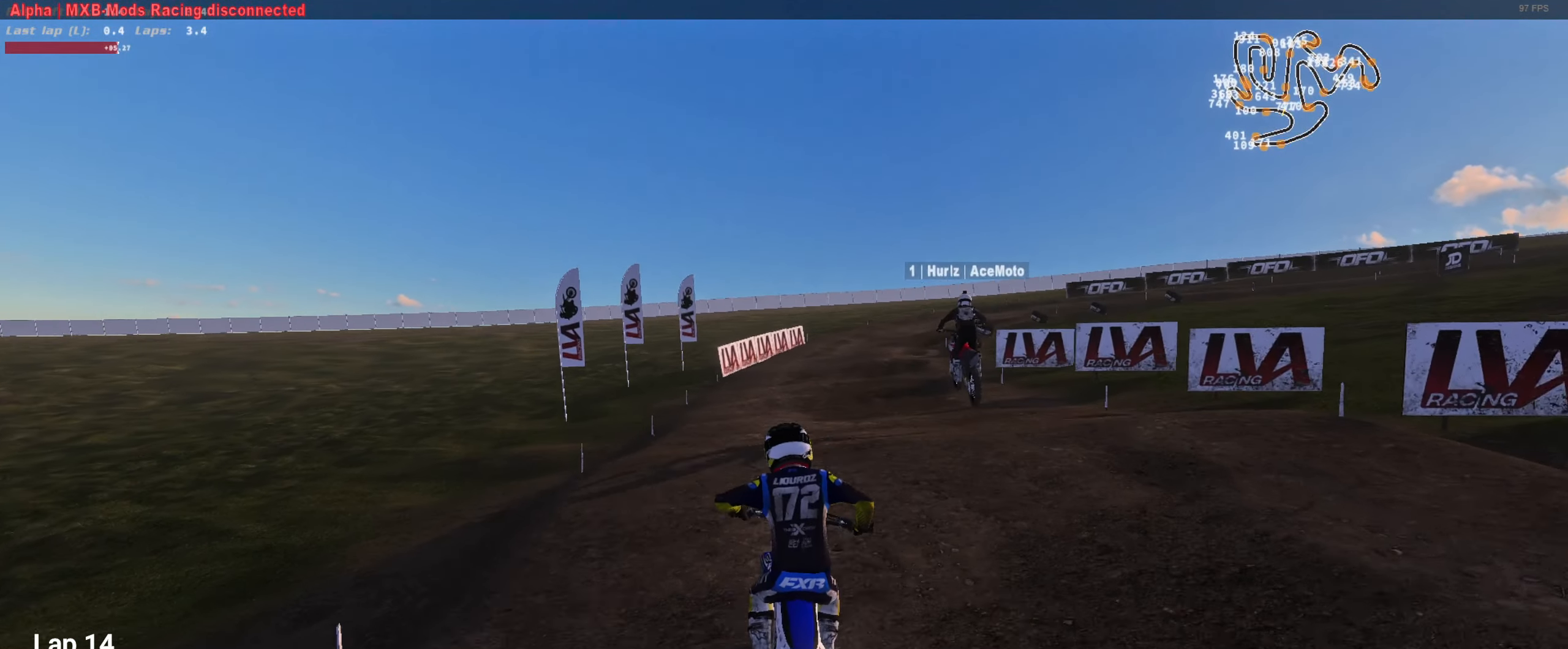
{"buttons": ["R2"], "left_stick": "right", "right_stick": "up", "events": [[50, "left_stick", "center"], [217, "L3", "down"], [283, "left_stick", "right"], [317, "L3", "up"]]}
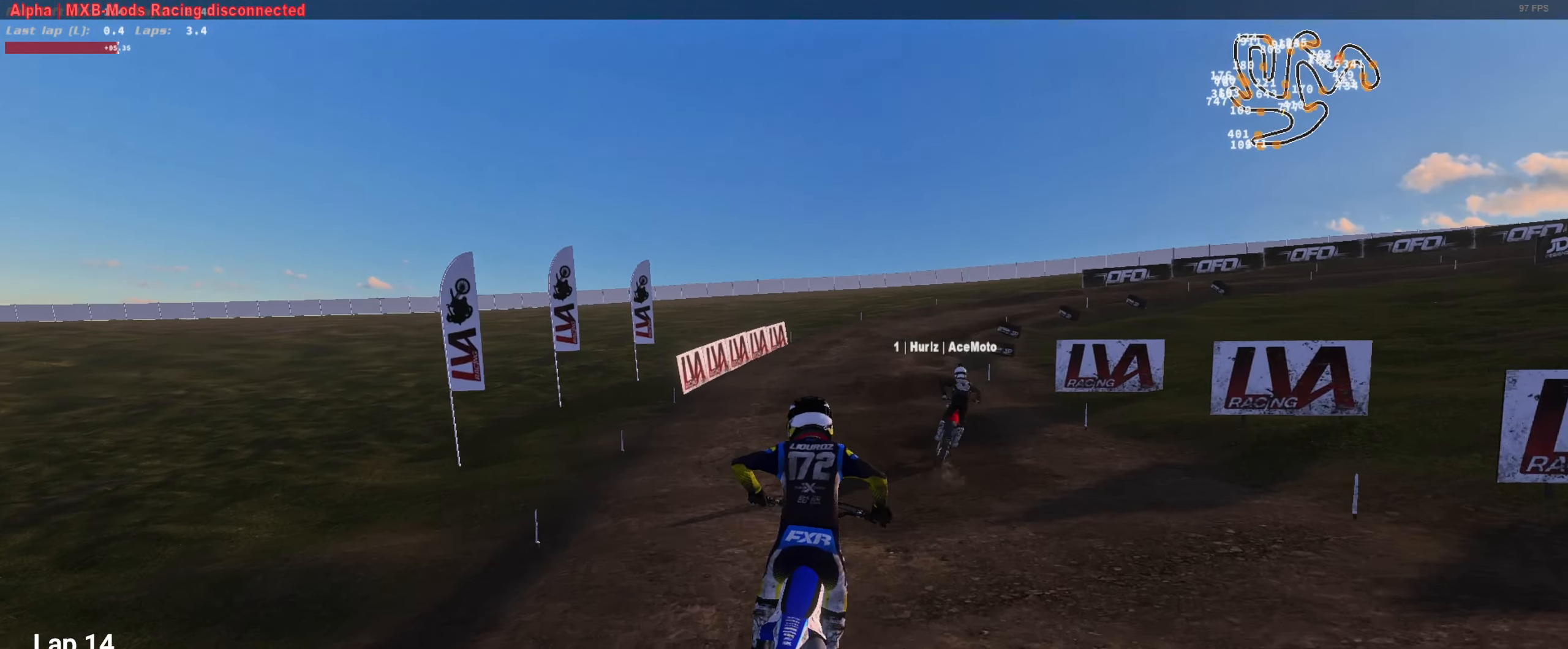
{"buttons": ["R2"], "left_stick": "right", "right_stick": "up", "events": [[17, "right_stick", "up-left"], [384, "left_stick", "center"], [417, "right_stick", "up"], [484, "left_stick", "right"]]}
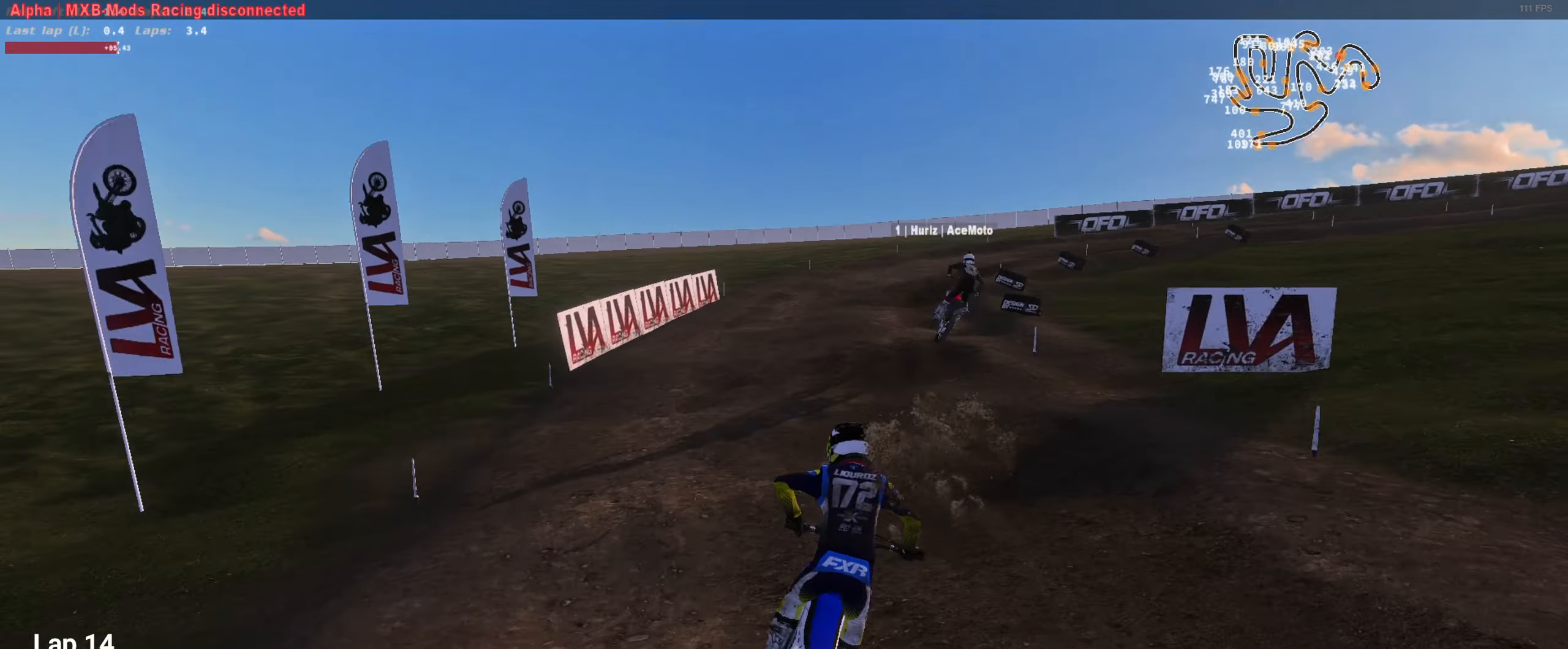
{"buttons": ["R2"], "left_stick": "center", "right_stick": "up-right", "events": [[117, "left_stick", "center"], [217, "left_stick", "left"], [217, "right_stick", "up-right"], [350, "left_stick", "center"]]}
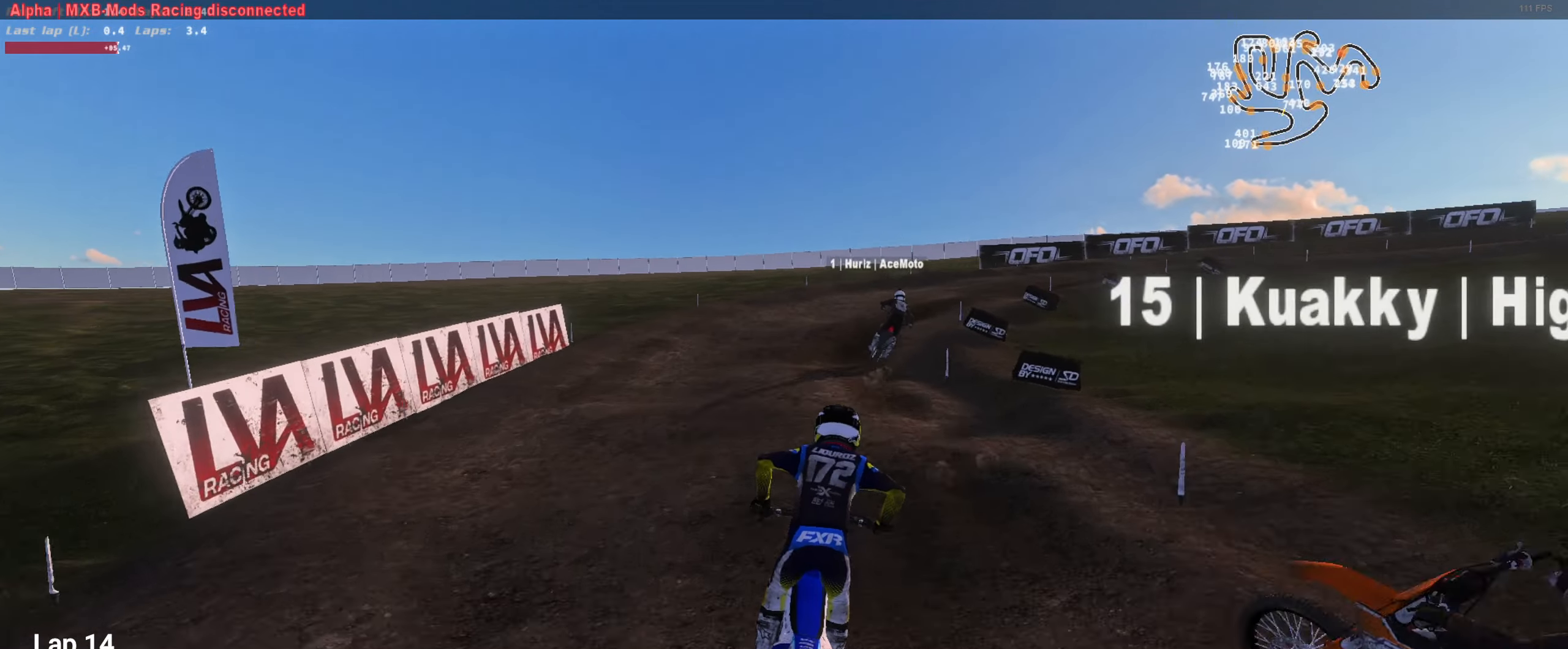
{"buttons": ["R2"], "left_stick": "right", "right_stick": "up", "events": [[50, "left_stick", "right"], [84, "right_stick", "up"], [150, "left_stick", "center"], [350, "L3", "down"], [350, "left_stick", "right"], [450, "L3", "up"]]}
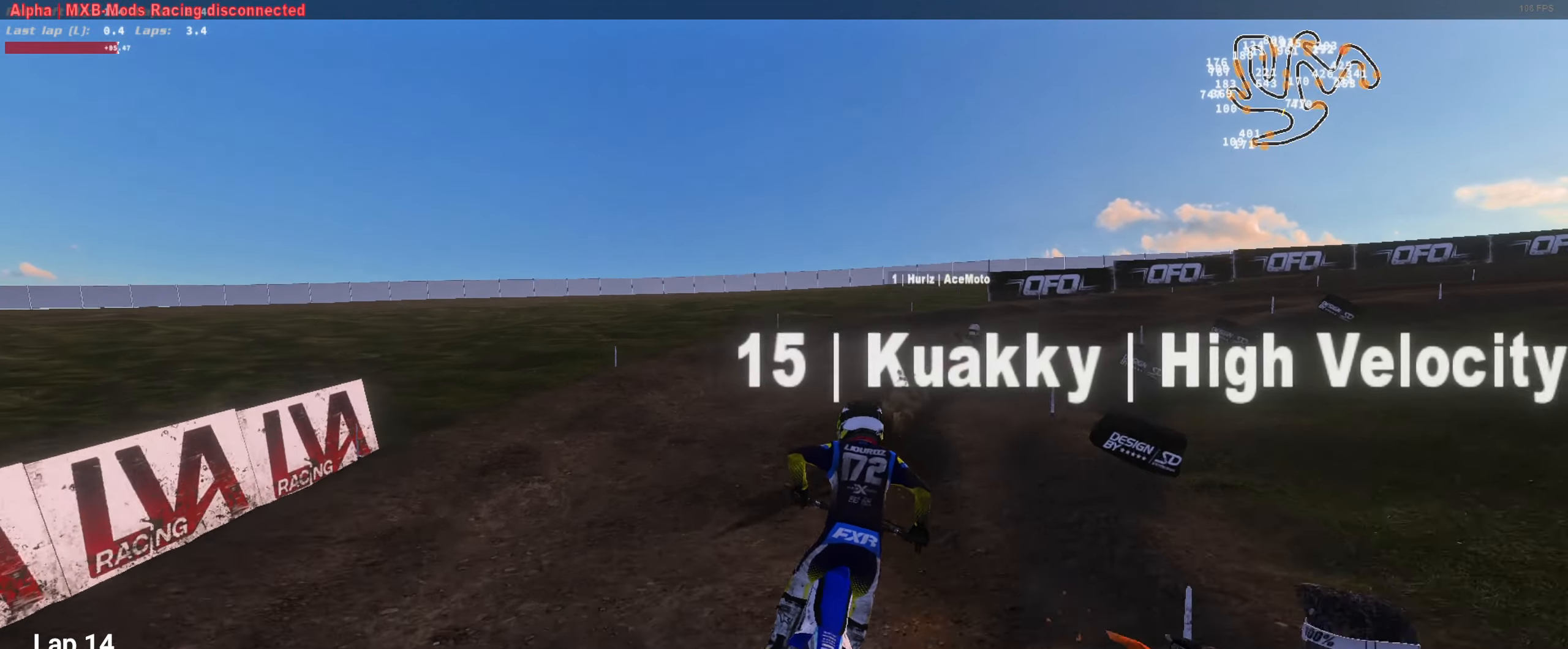
{"buttons": ["R2"], "left_stick": "right", "right_stick": "up-left", "events": [[17, "R2", "up"], [150, "R2", "down"], [284, "left_stick", "center"], [284, "right_stick", "up-left"], [384, "left_stick", "right"]]}
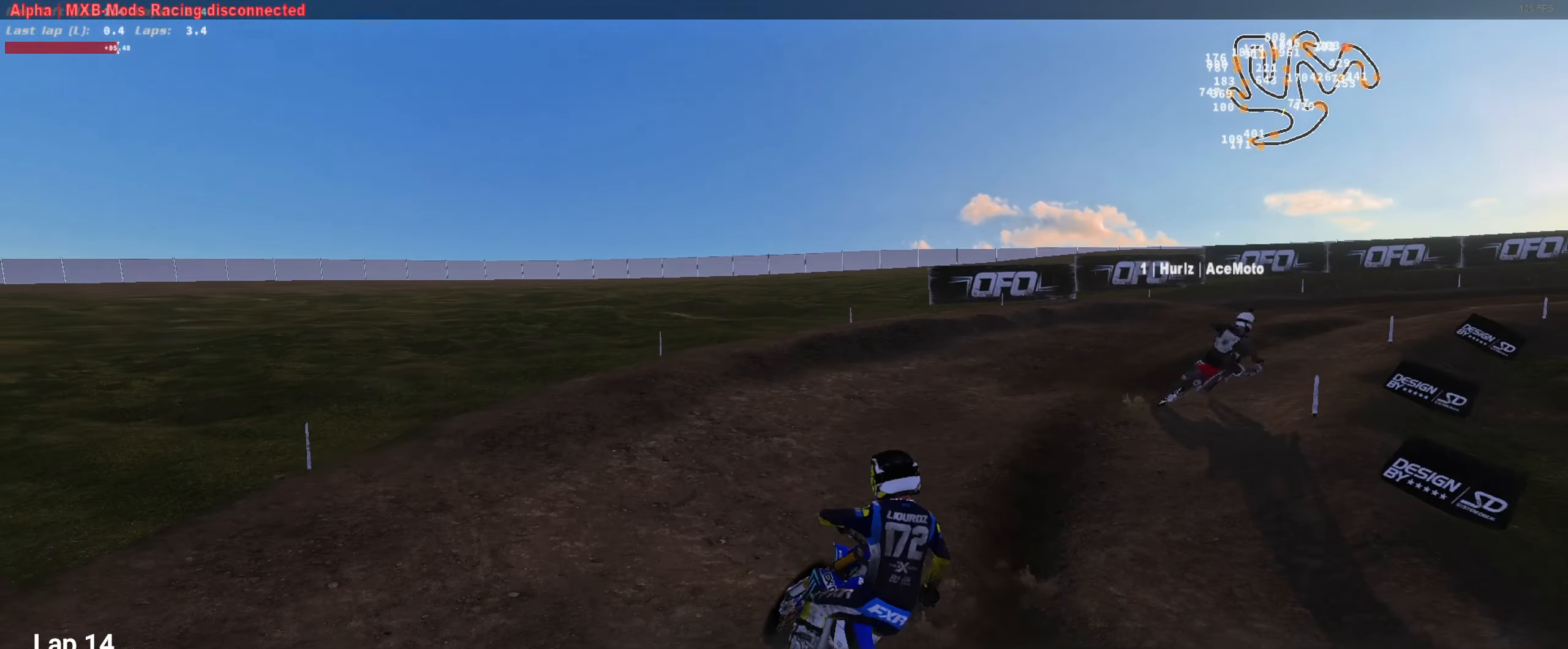
{"buttons": ["R2"], "left_stick": "right", "right_stick": "up-left", "events": [[17, "left_stick", "center"], [84, "left_stick", "right"], [284, "left_stick", "center"], [450, "left_stick", "right"]]}
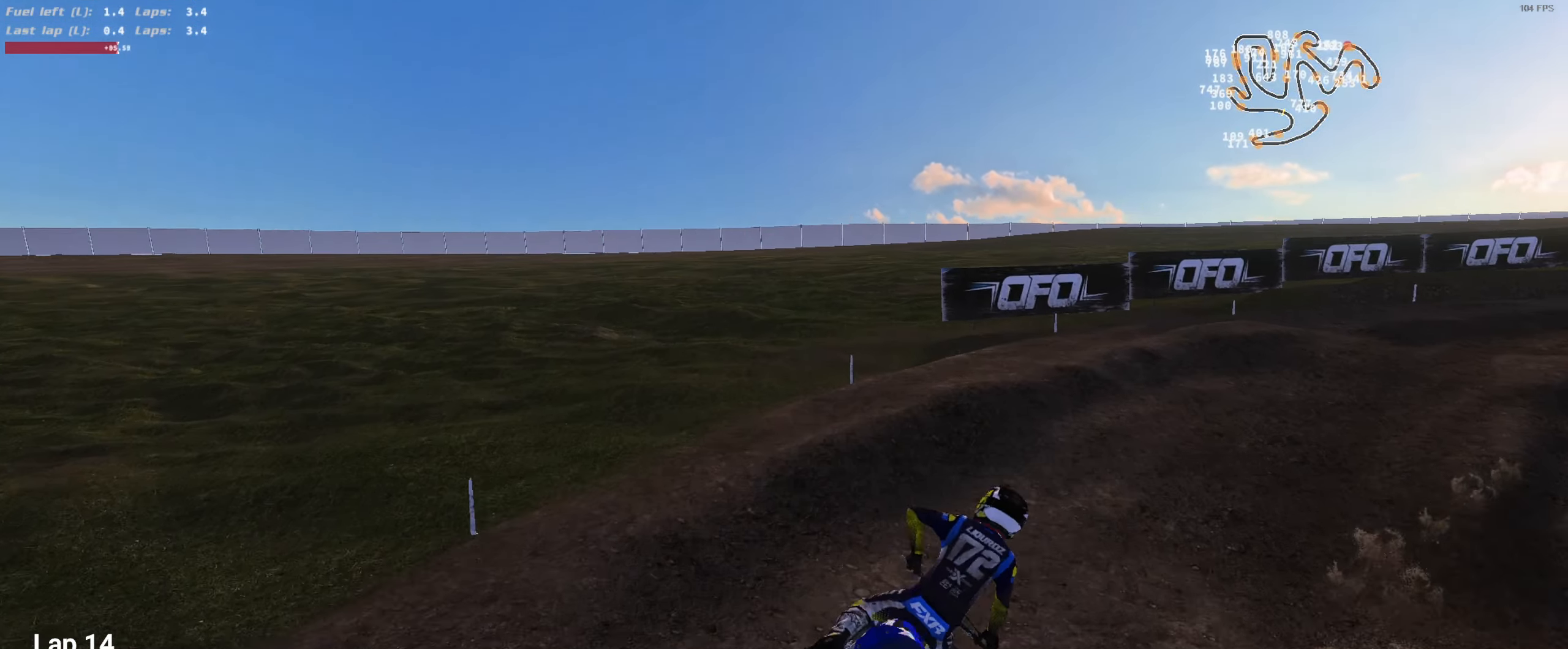
{"buttons": ["R2"], "left_stick": "center", "right_stick": "up-left", "events": [[117, "R2", "up"], [217, "L2", "down"], [217, "left_stick", "center"], [317, "R2", "down"], [417, "L2", "up"]]}
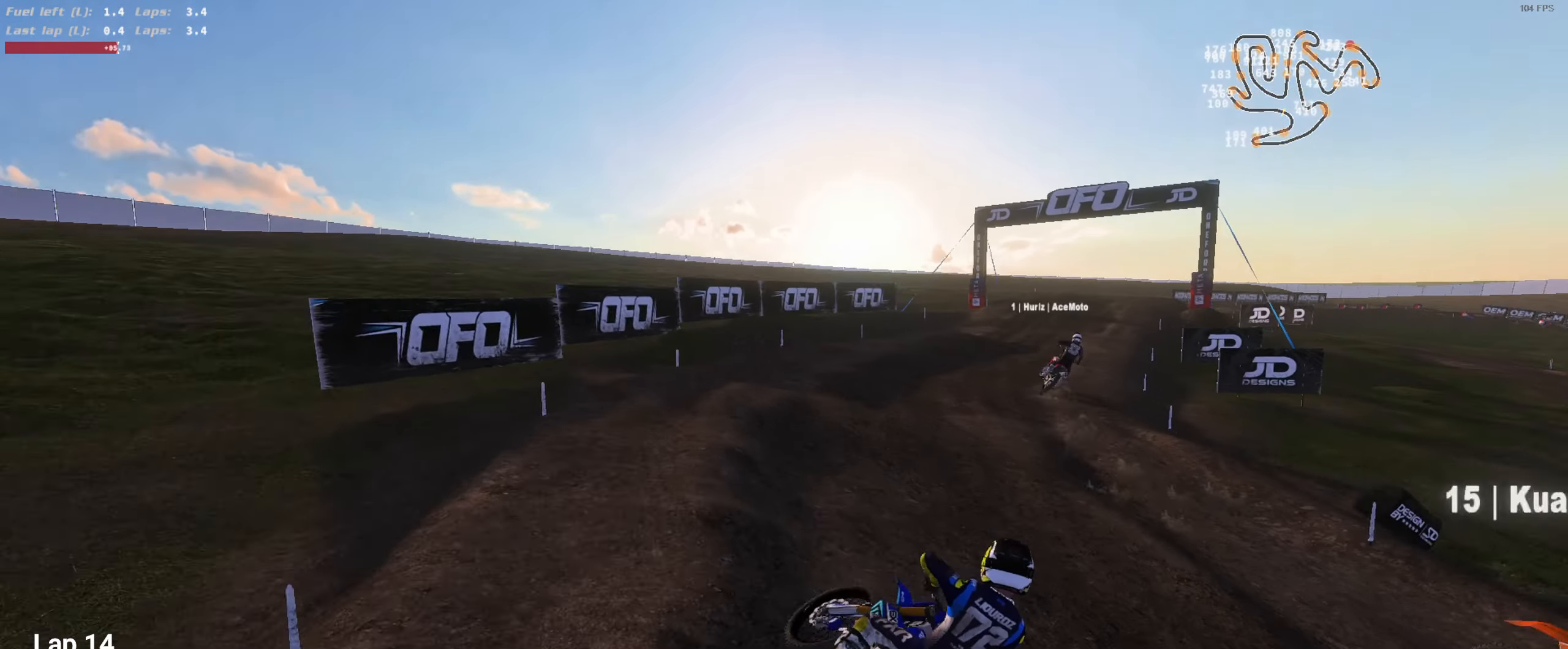
{"buttons": ["R2"], "left_stick": "up-left", "right_stick": "up", "events": [[50, "left_stick", "left"], [150, "left_stick", "up-left"], [150, "right_stick", "up"]]}
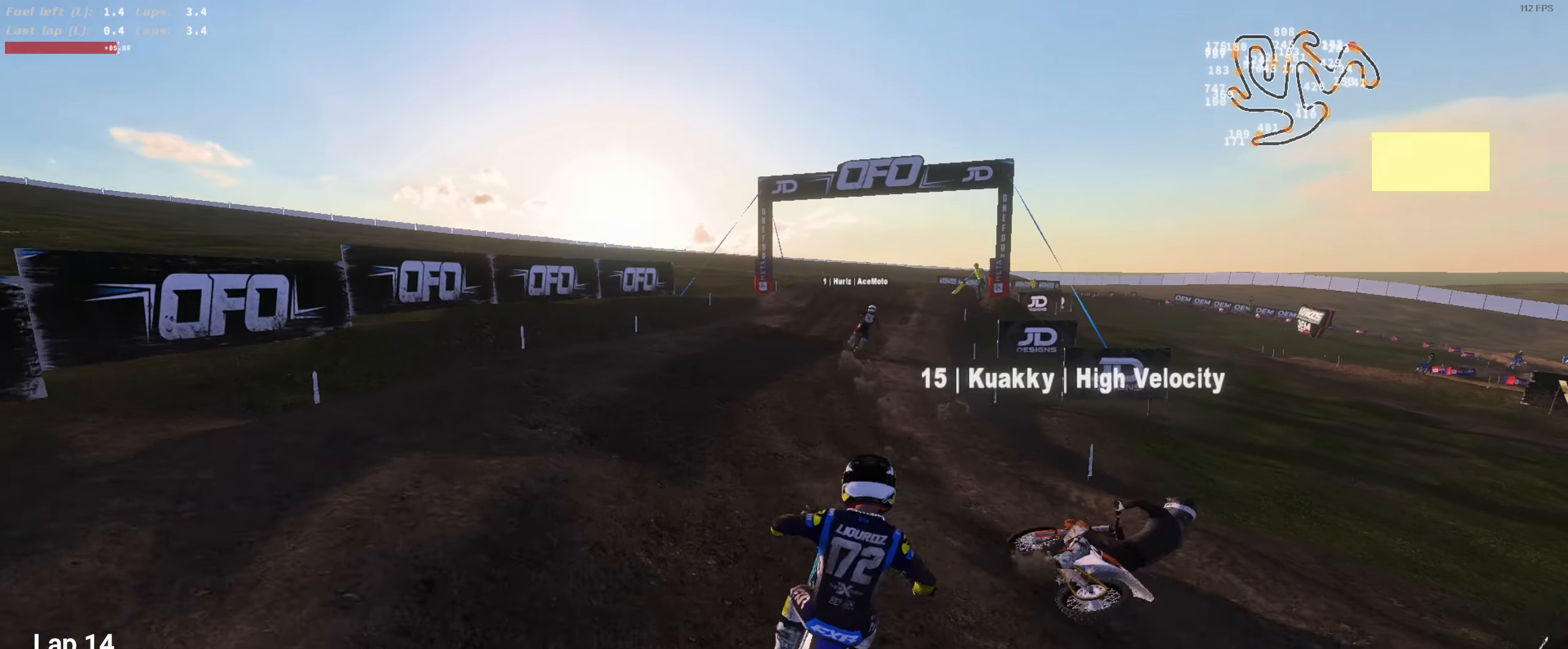
{"buttons": ["R2", "L3"], "left_stick": "center", "right_stick": "up", "events": [[84, "R2", "up"], [150, "R2", "down"], [217, "left_stick", "center"], [417, "L3", "down"]]}
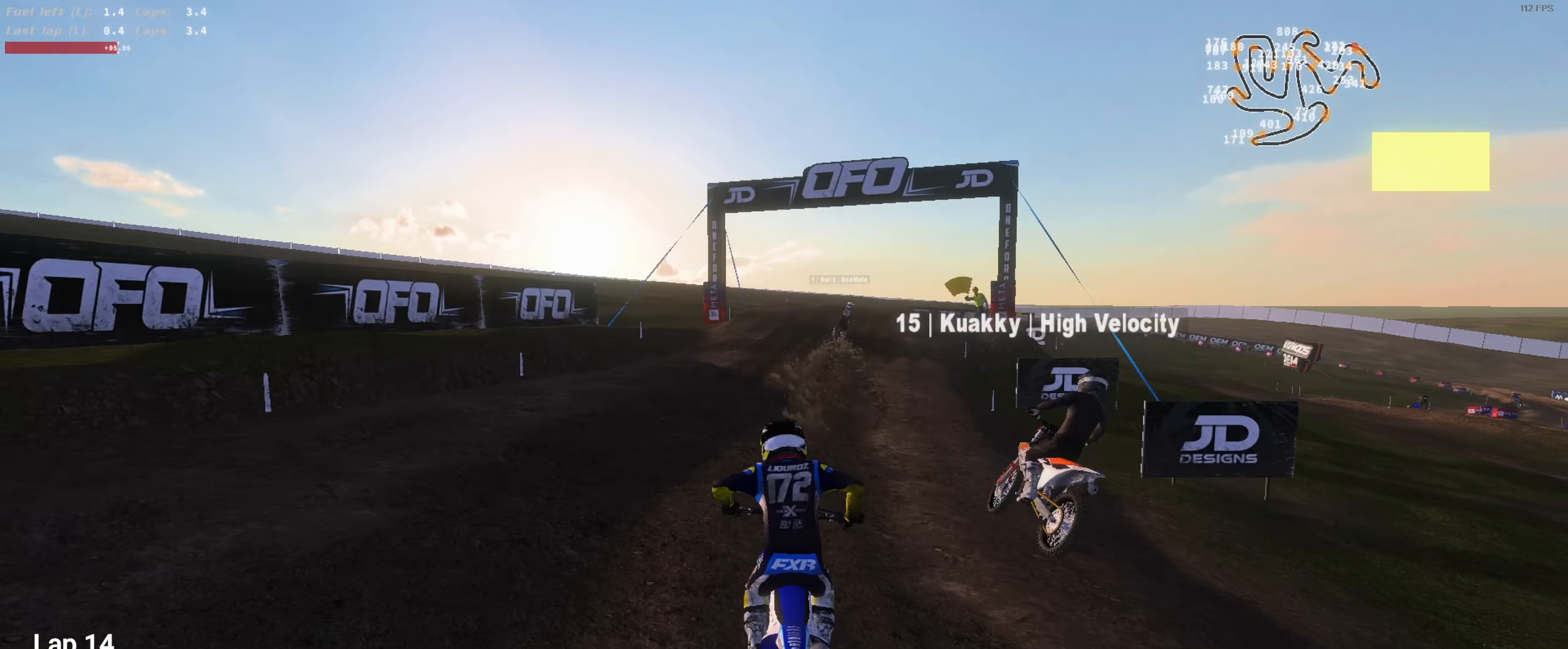
{"buttons": ["R2"], "left_stick": "right", "right_stick": "up-left", "events": [[50, "L3", "up"], [184, "left_stick", "left"], [284, "left_stick", "right"], [450, "right_stick", "up-left"]]}
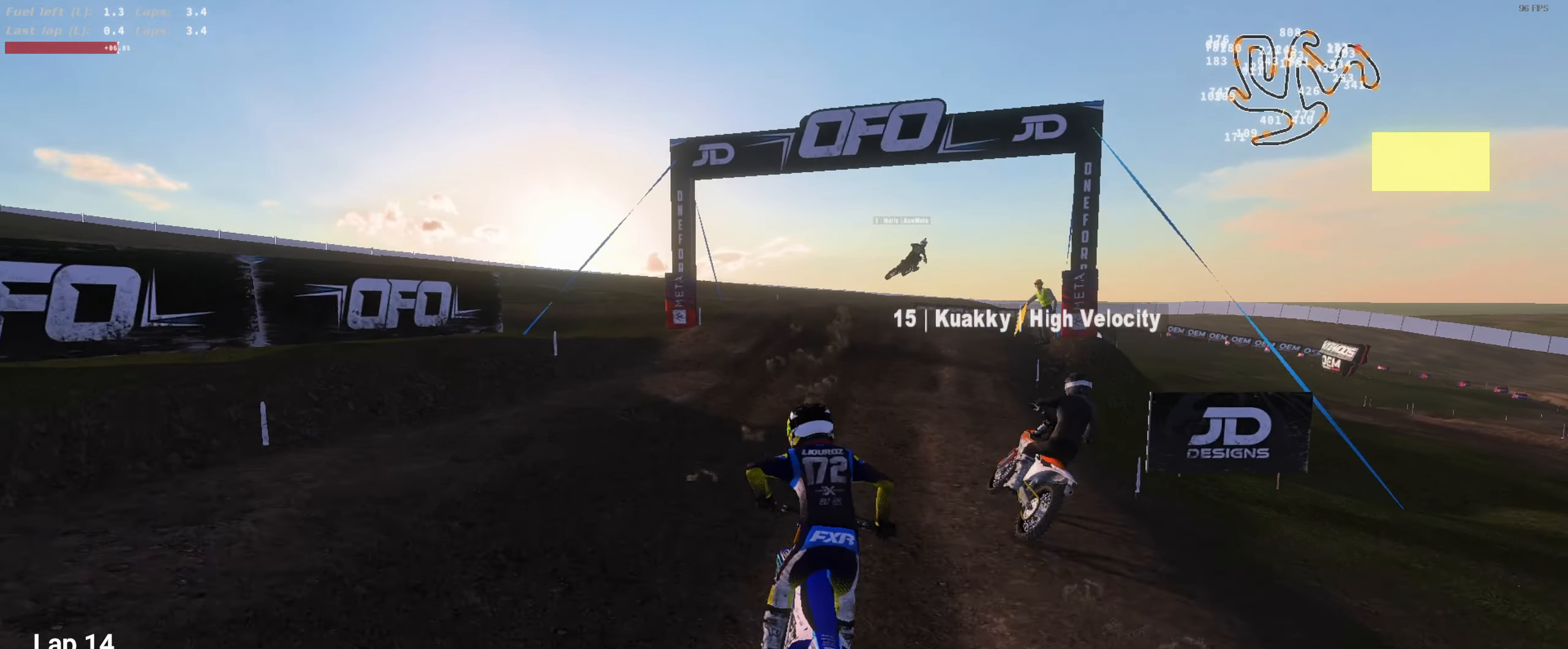
{"buttons": ["R2"], "left_stick": "center", "right_stick": "center", "events": [[17, "left_stick", "center"], [84, "left_stick", "up-right"], [217, "left_stick", "center"], [250, "right_stick", "up"], [350, "right_stick", "center"]]}
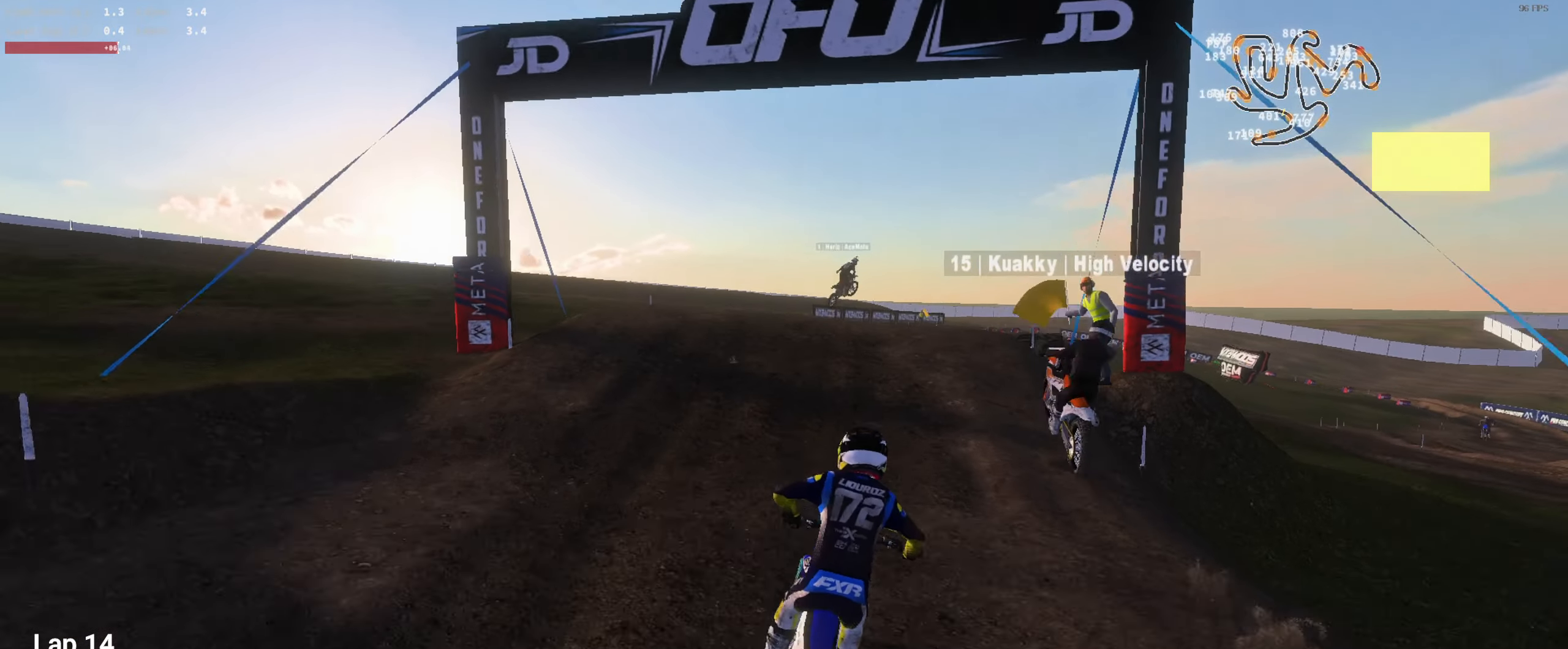
{"buttons": ["R2"], "left_stick": "center", "right_stick": "center", "events": [[117, "right_stick", "up"], [284, "left_stick", "right"], [416, "left_stick", "center"], [416, "right_stick", "center"]]}